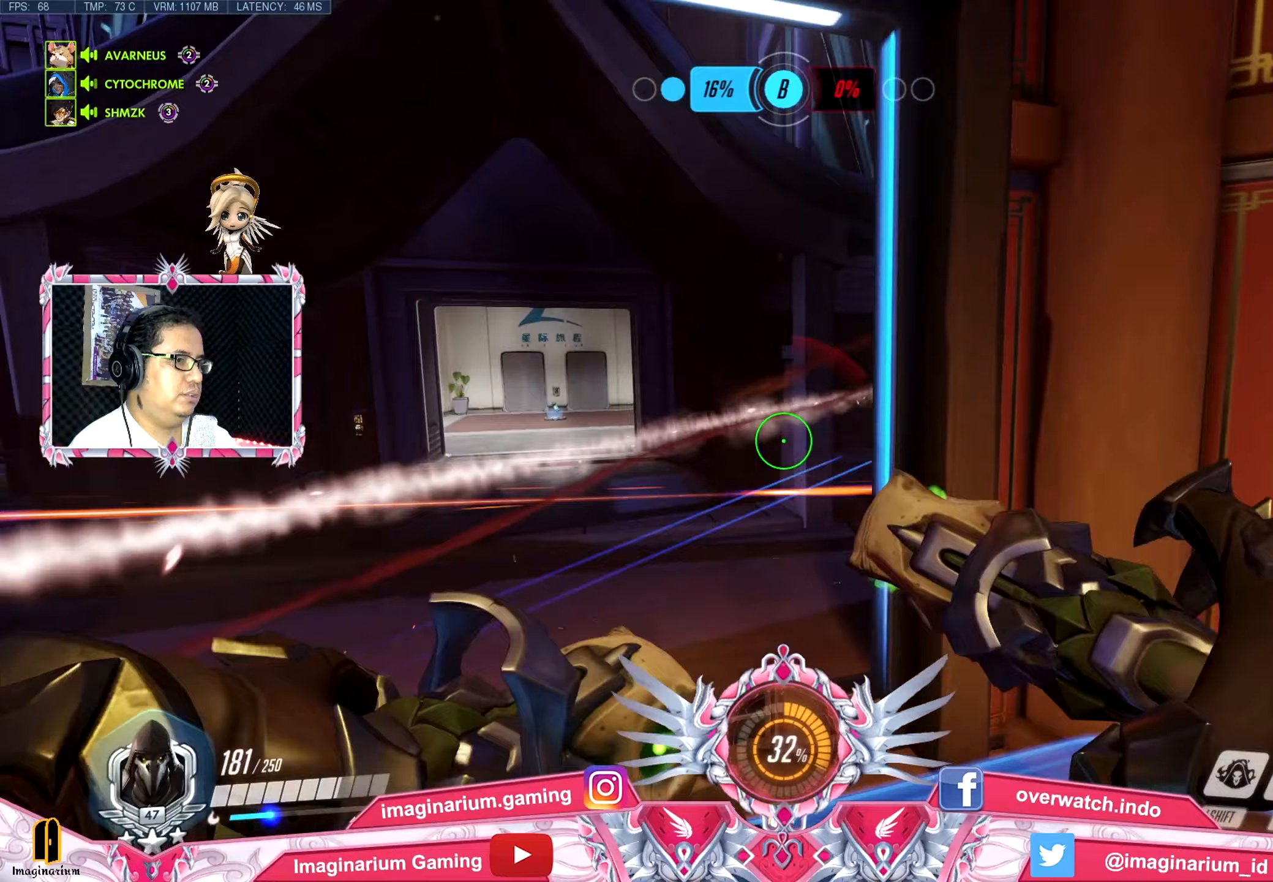
Gameplay with keyboard and mouse; each line is a JSON object with the keys and mouse buttons held at the frame after it (dt_ms = milliseconds from this image to that frame). "events" lists presses ("down") and releases ("up") of "1", "2", "3", "4", "5", "a", "alt", "c", "caps_lock", "ctrl", "d", "e", "f", "g", "q", "r", "s", "shift", "space", "t", "tab", "v", "w", "x", "z", "mouse_left", "mouse_wheel" and "mouse_right" between this image and that frame as [ms after this image, input, new state], when the widget could be followed in between. "mouse_left", "mouse_wheel", "mouse_right" = the "left", "wheel", "right" buttons of the "mouse" list. No other keys are recorded. "wheel" means that the mouse wheel is clicked or scrolled. Not read: mouse_move.
{"dt_ms": 50, "keys": ["s"], "mouse": [], "events": []}
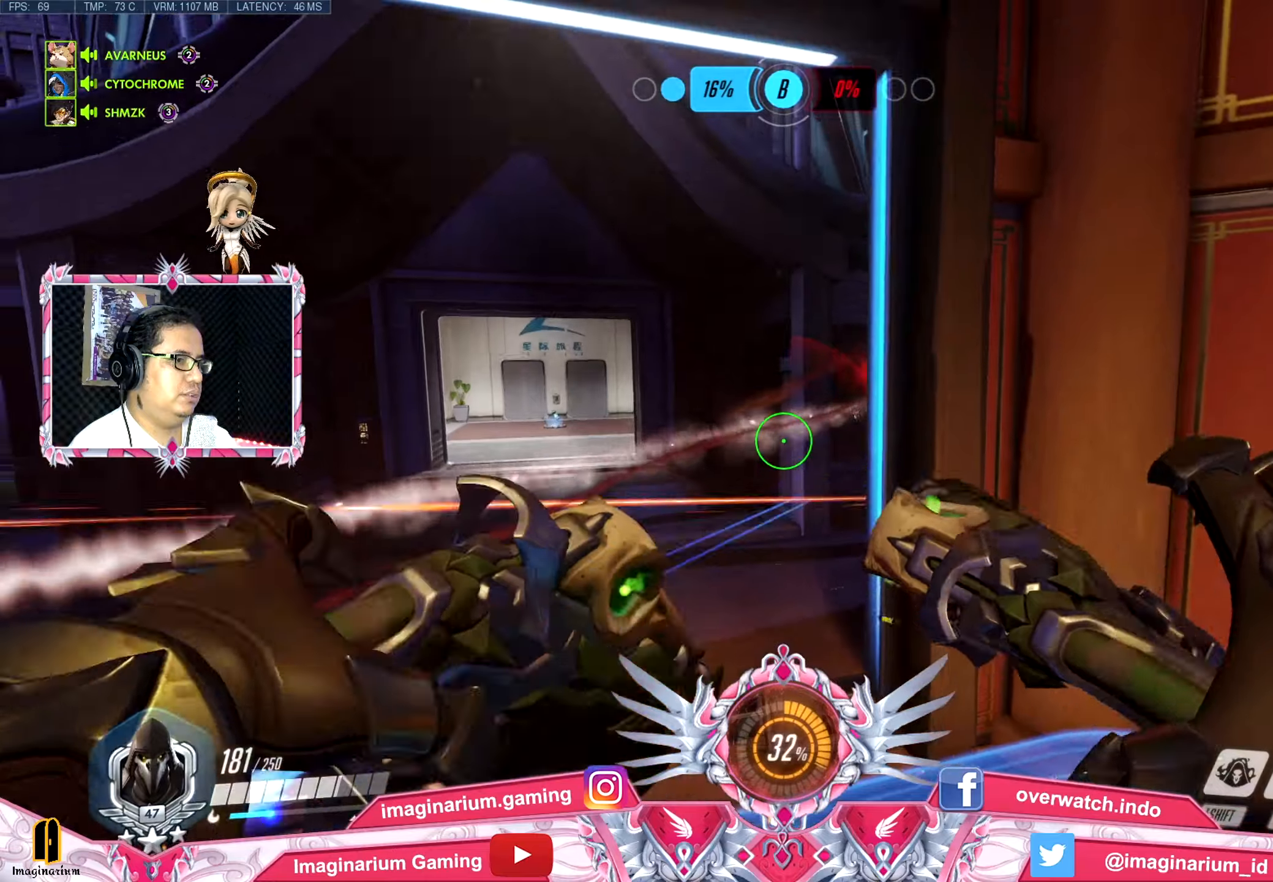
{"dt_ms": 501, "keys": ["a", "s"], "mouse": [], "events": [[150, "d", "down"], [250, "d", "up"], [384, "a", "down"]]}
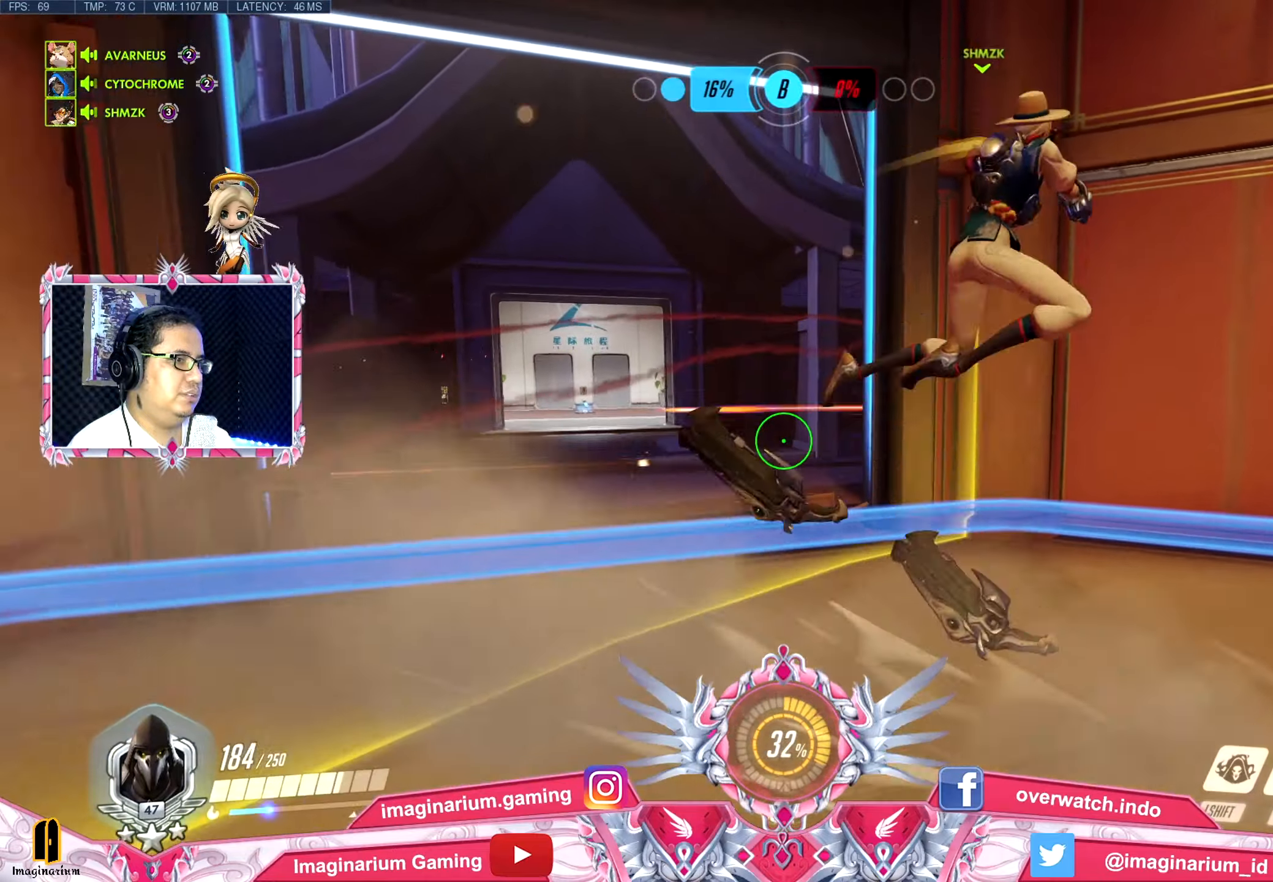
{"dt_ms": 500, "keys": ["a", "s"], "mouse": [], "events": []}
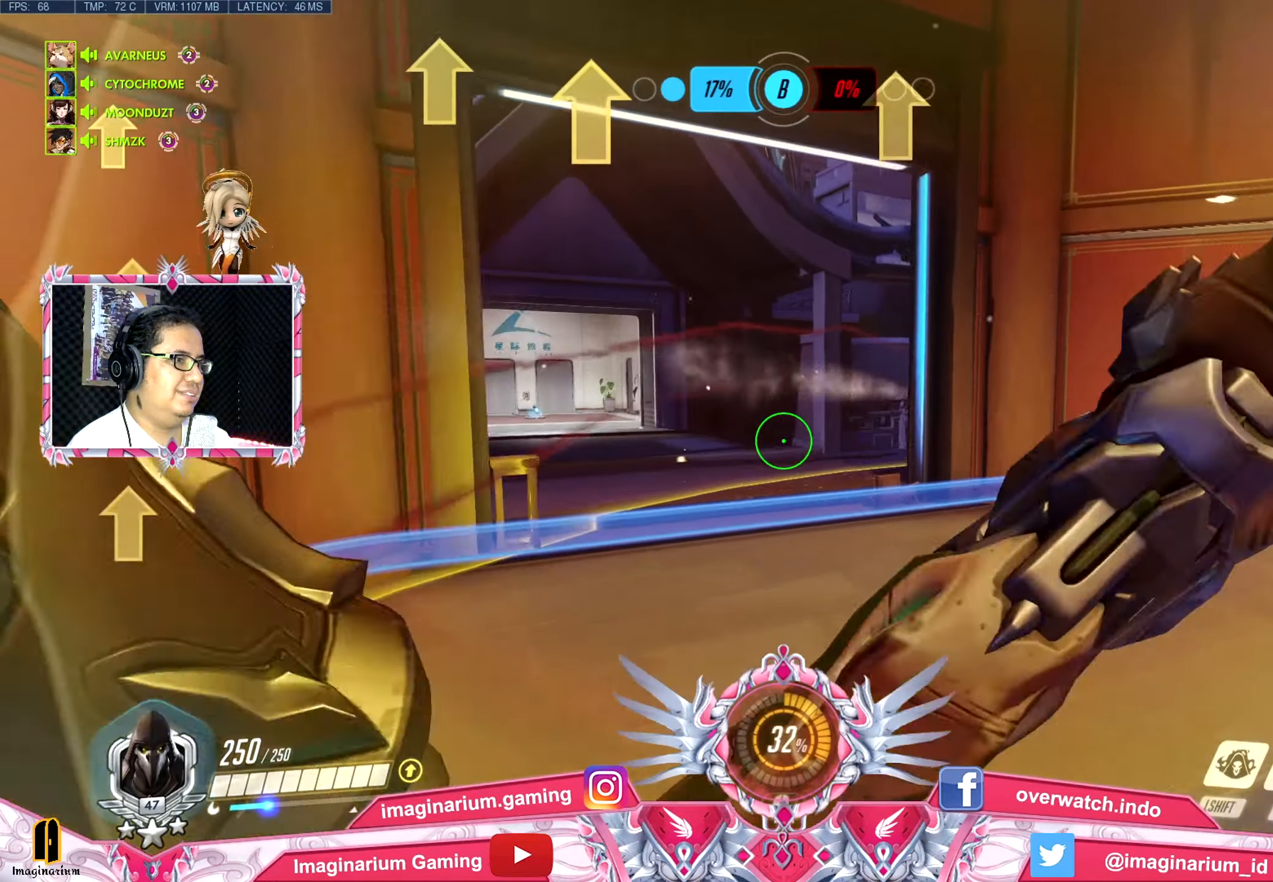
{"dt_ms": 501, "keys": ["a", "d", "w"], "mouse": [], "events": [[184, "d", "down"], [367, "s", "up"], [467, "w", "down"]]}
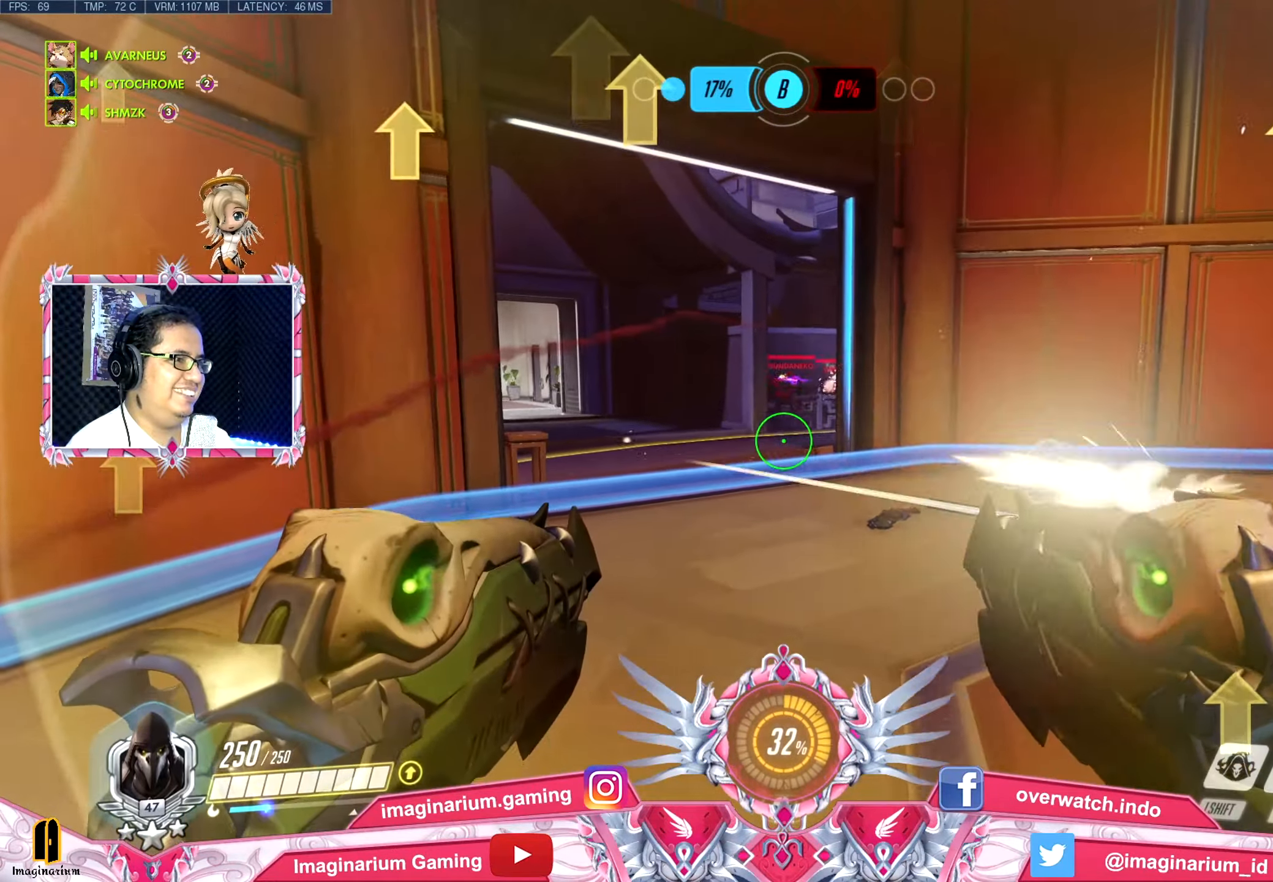
{"dt_ms": 500, "keys": ["d", "w"], "mouse": [], "events": [[200, "a", "up"]]}
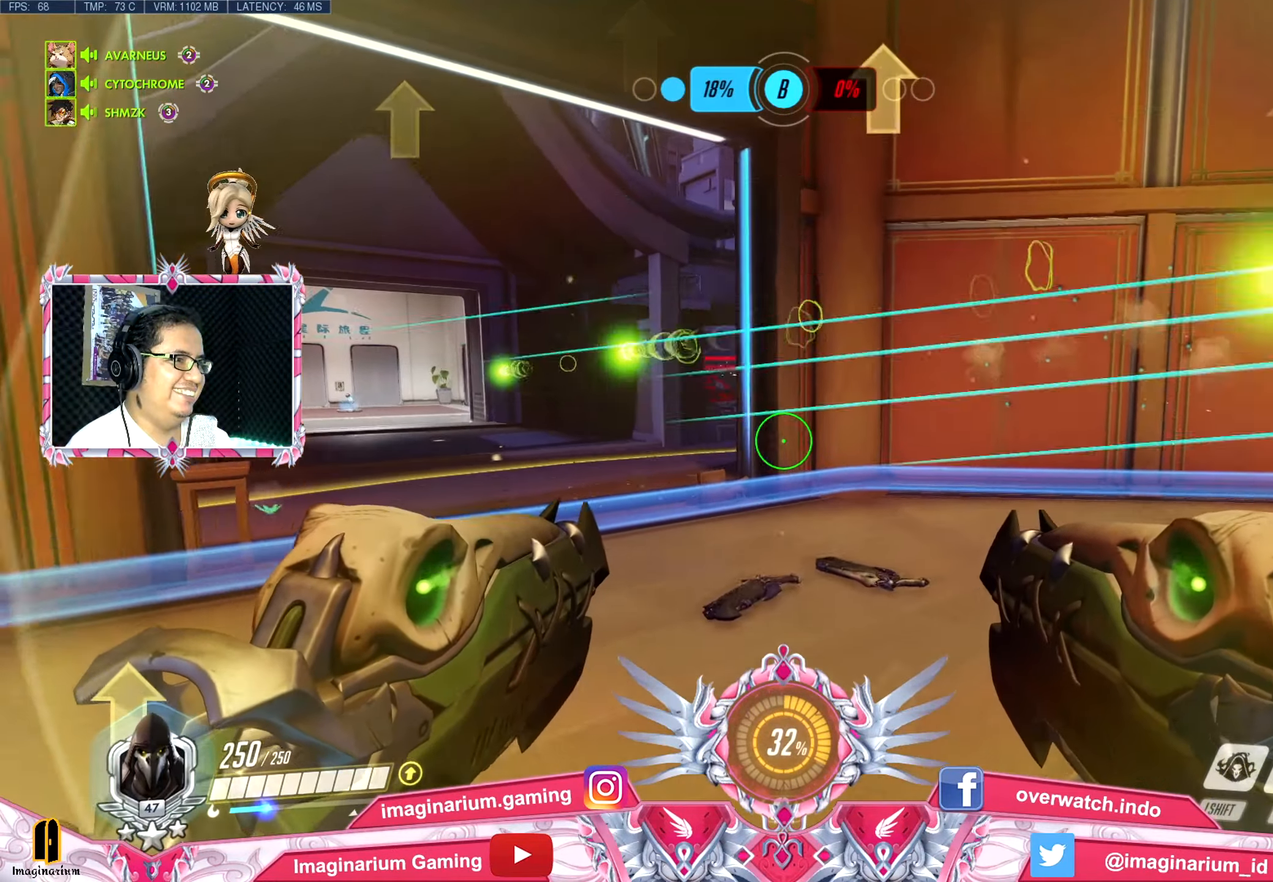
{"dt_ms": 501, "keys": ["d", "space"], "mouse": [], "events": [[267, "space", "down"], [400, "w", "up"]]}
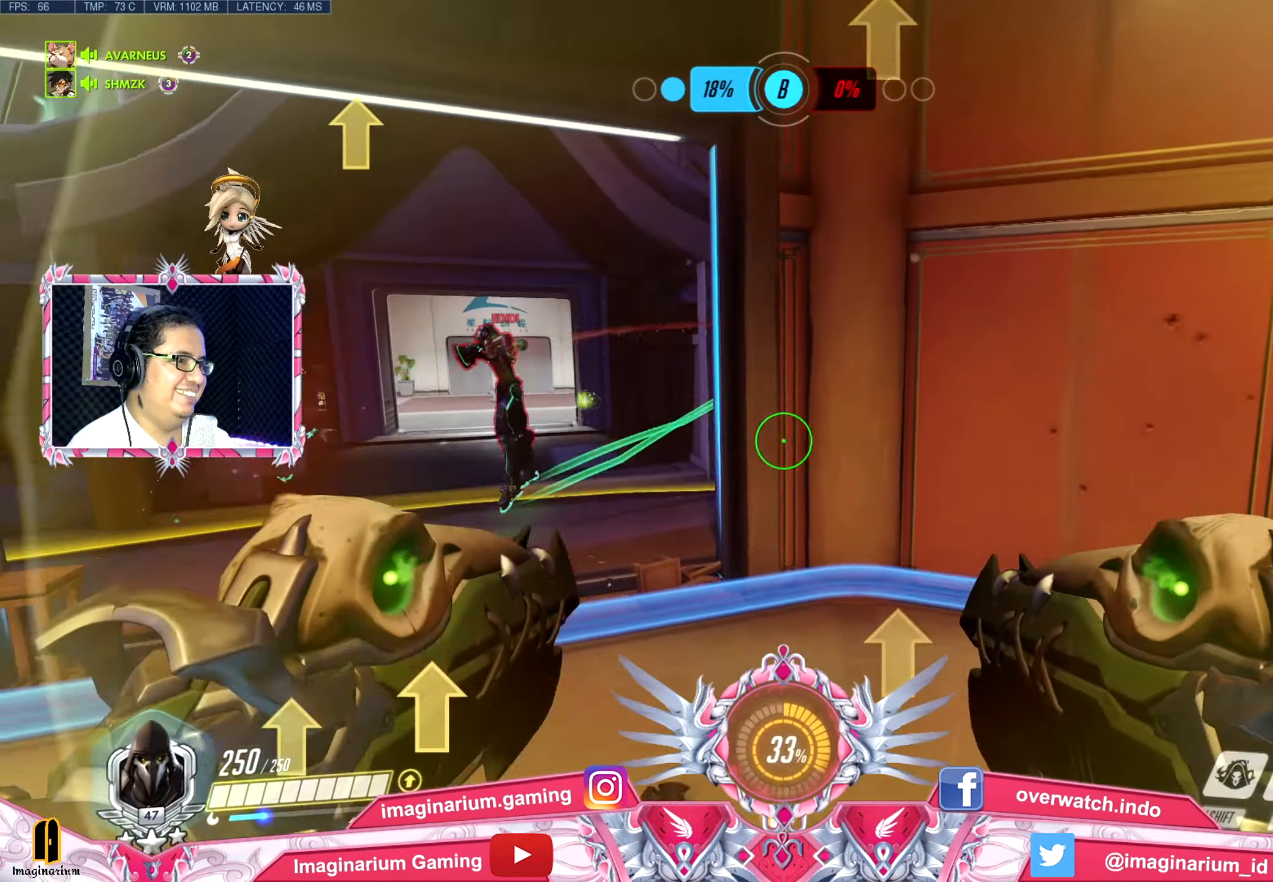
{"dt_ms": 500, "keys": ["d", "w"], "mouse": ["left"], "events": [[183, "space", "up"], [367, "mouse_left", "down"], [367, "w", "down"]]}
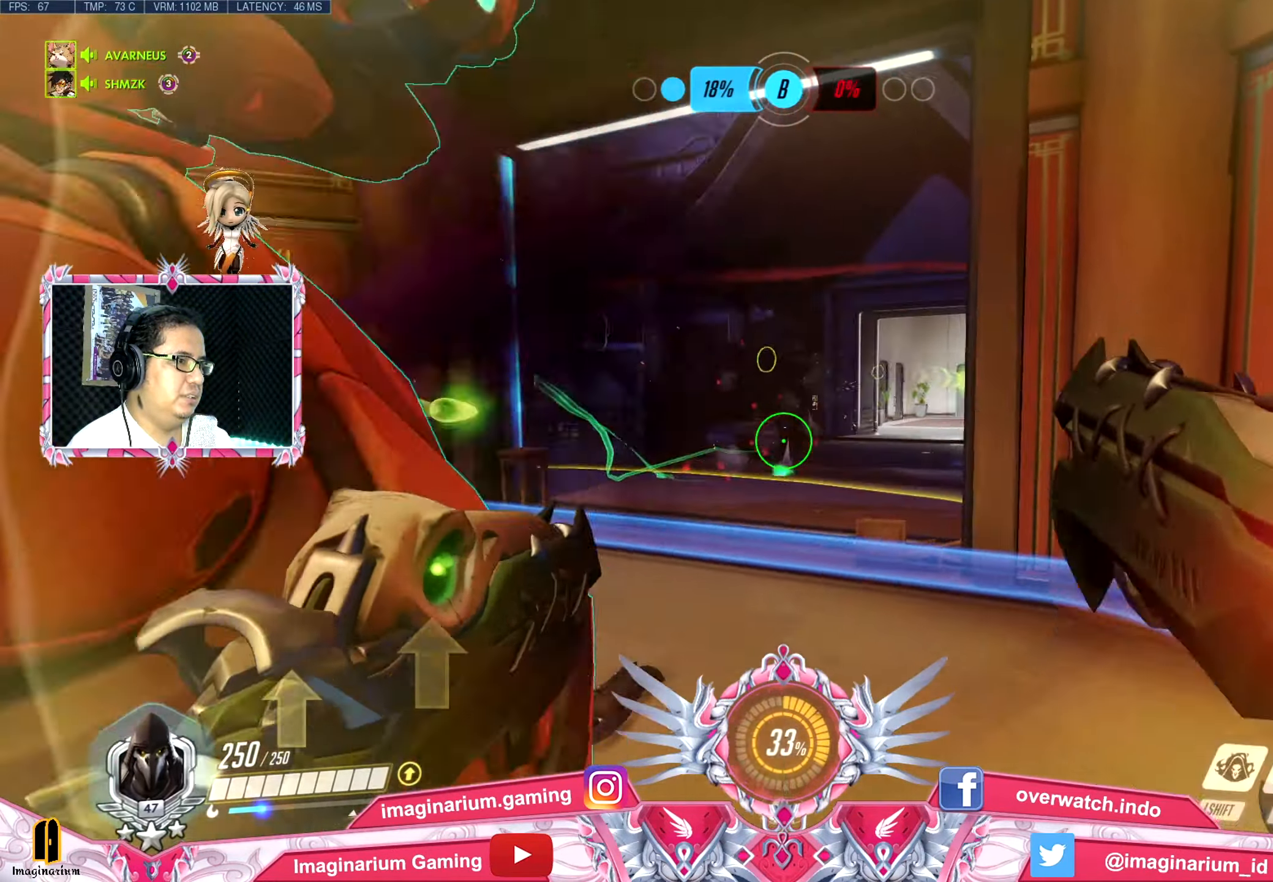
{"dt_ms": 501, "keys": ["d", "w"], "mouse": [], "events": [[17, "mouse_left", "up"]]}
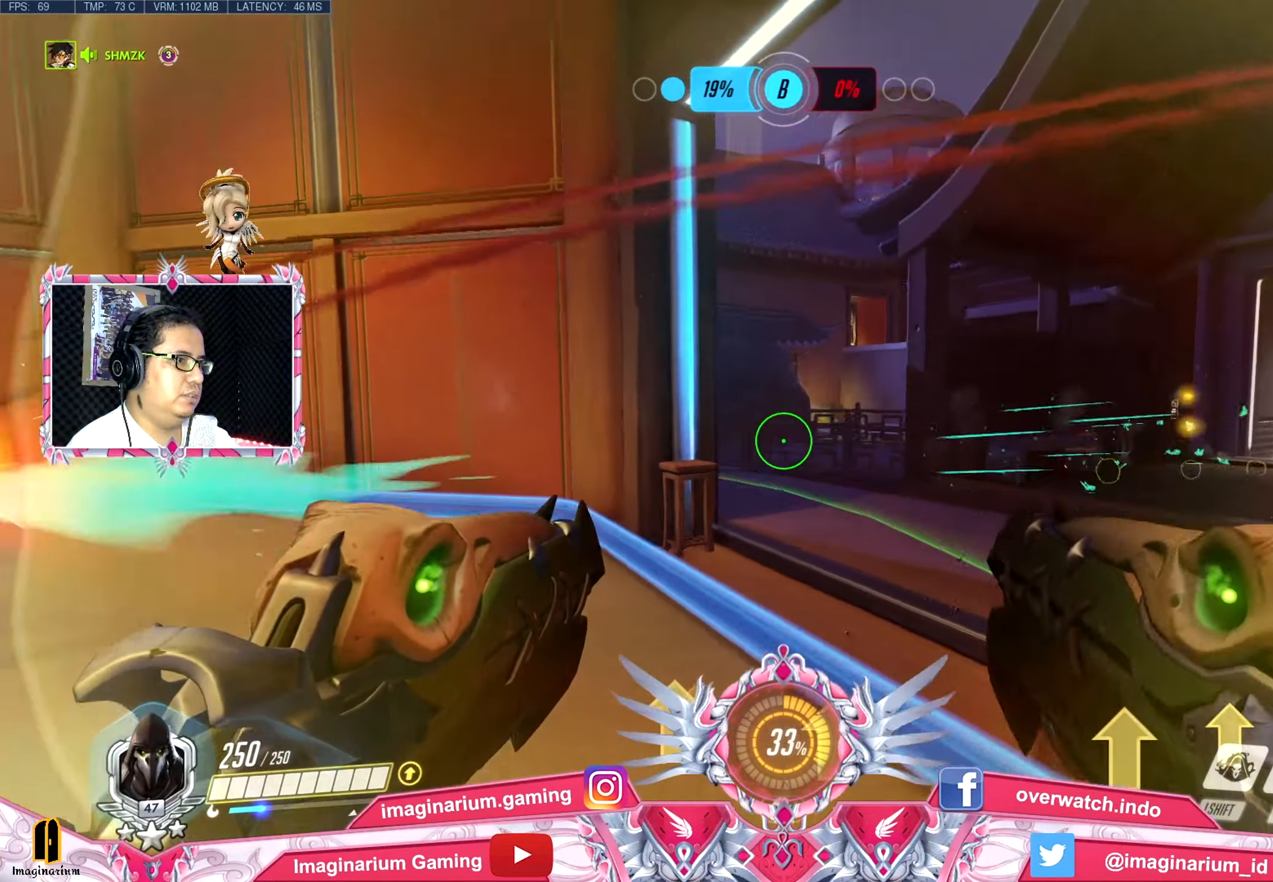
{"dt_ms": 500, "keys": ["a", "s"], "mouse": [], "events": [[33, "a", "down"], [33, "d", "up"], [83, "w", "up"], [116, "r", "down"], [216, "r", "up"], [216, "s", "down"]]}
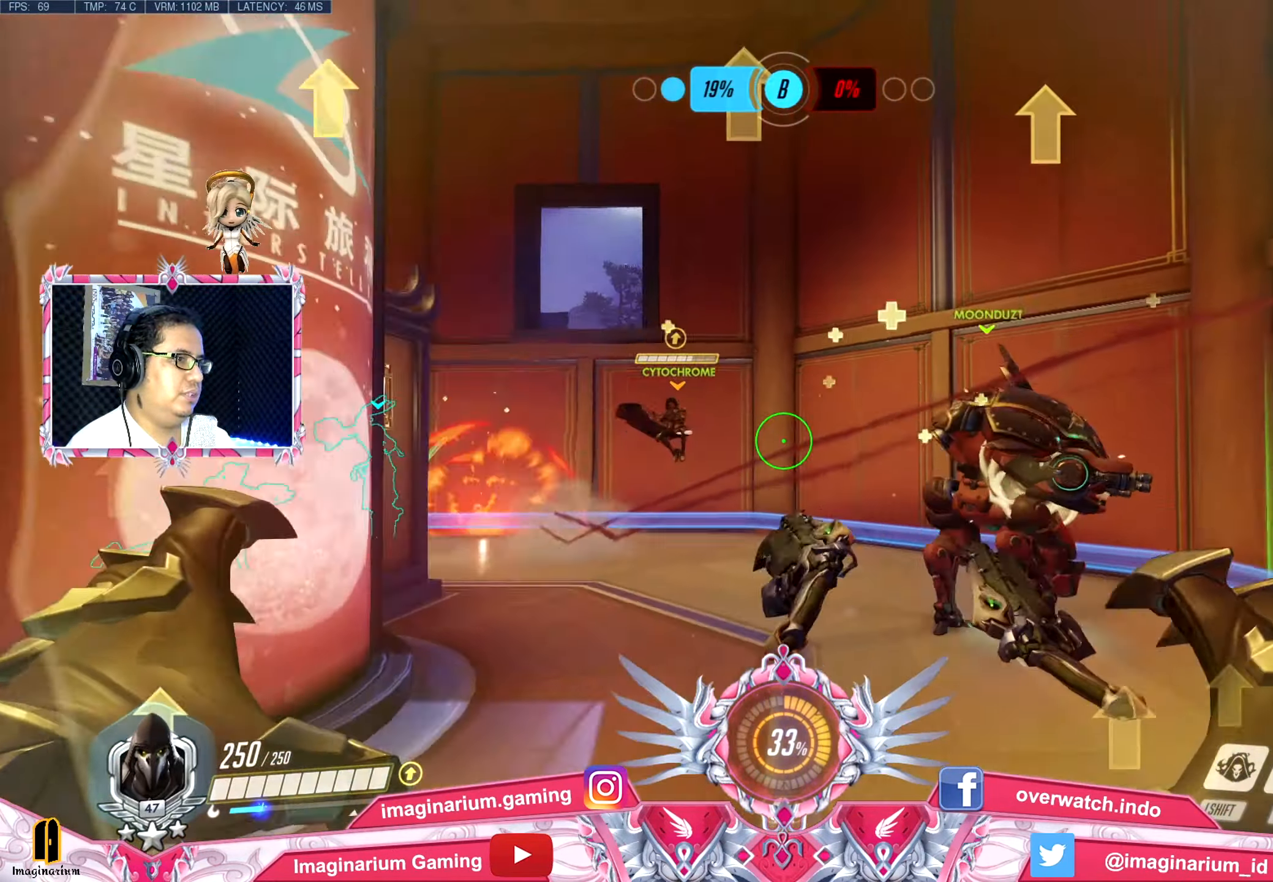
{"dt_ms": 501, "keys": ["a"], "mouse": [], "events": [[350, "s", "up"]]}
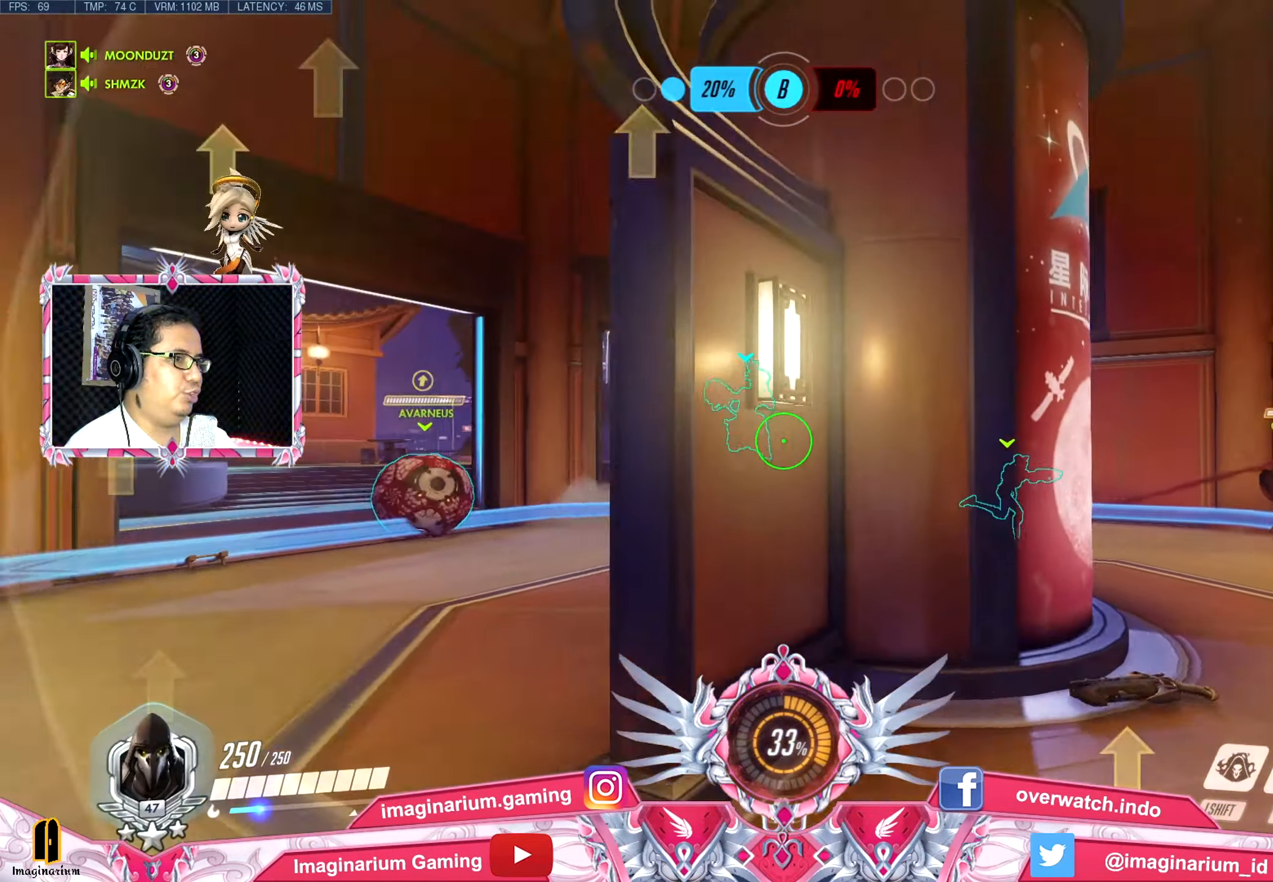
{"dt_ms": 500, "keys": ["a", "w"], "mouse": [], "events": [[50, "w", "down"]]}
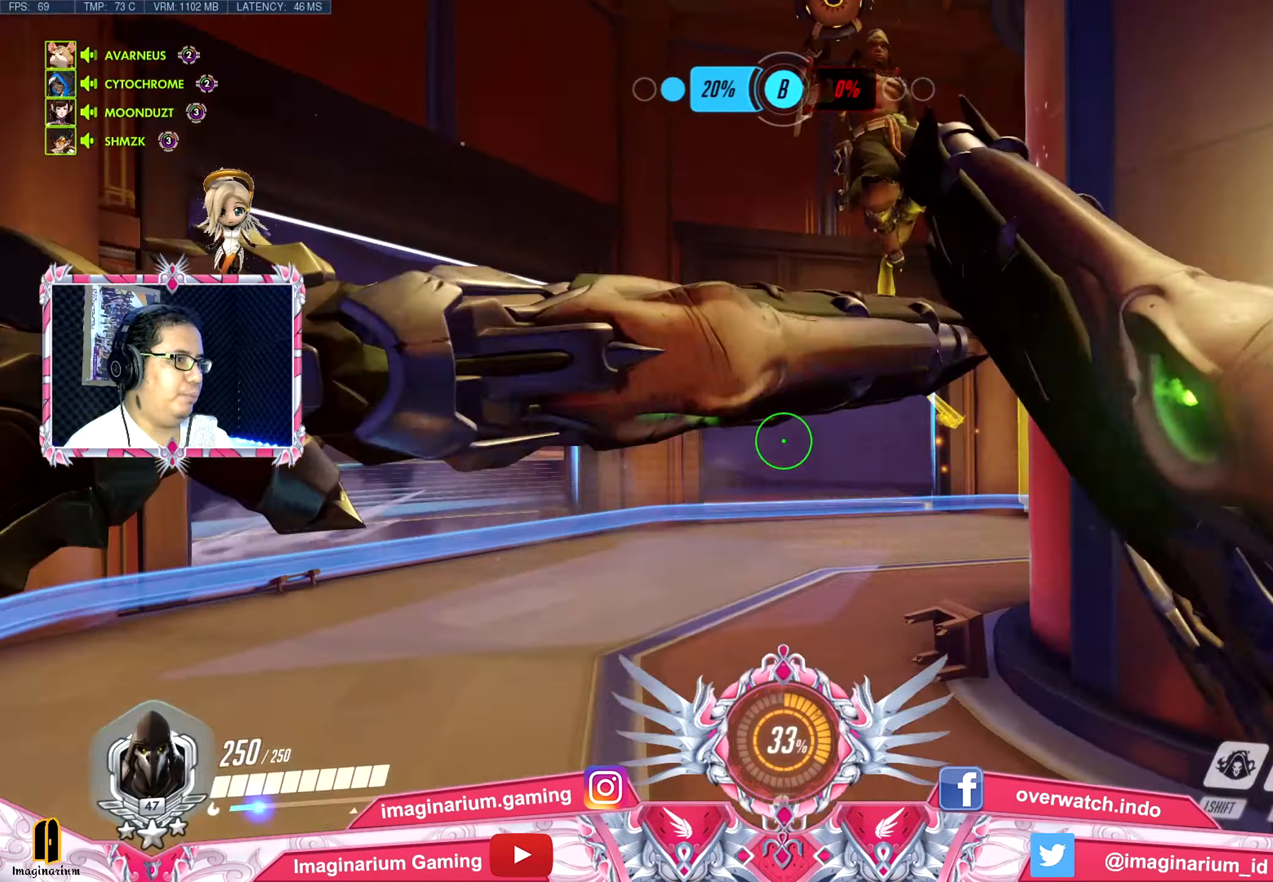
{"dt_ms": 501, "keys": ["w"], "mouse": [], "events": [[334, "a", "up"]]}
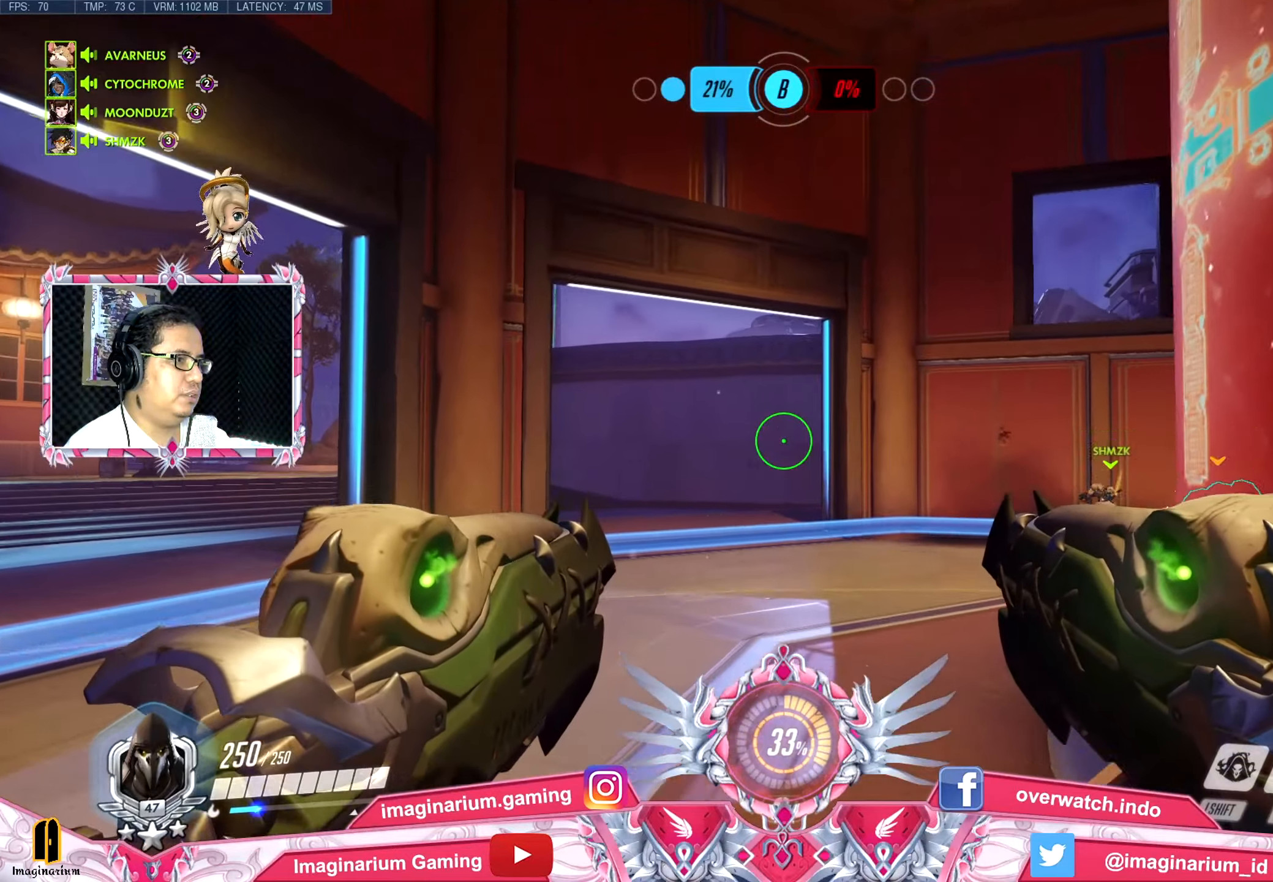
{"dt_ms": 484, "keys": ["a"], "mouse": [], "events": [[83, "a", "down"], [317, "r", "down"], [350, "w", "up"], [450, "r", "up"]]}
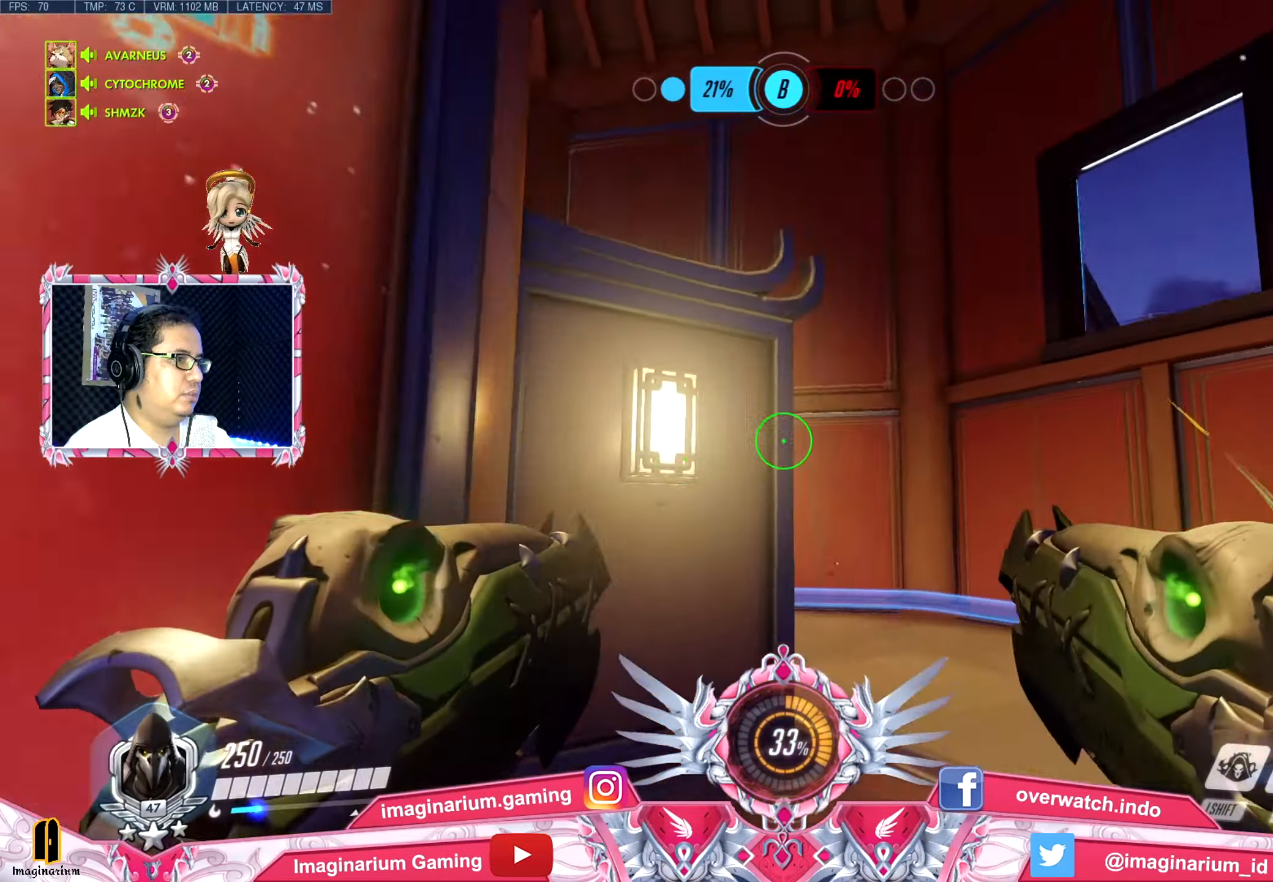
{"dt_ms": 500, "keys": ["a"], "mouse": [], "events": [[66, "d", "down"], [100, "a", "up"], [350, "a", "down"], [383, "d", "up"]]}
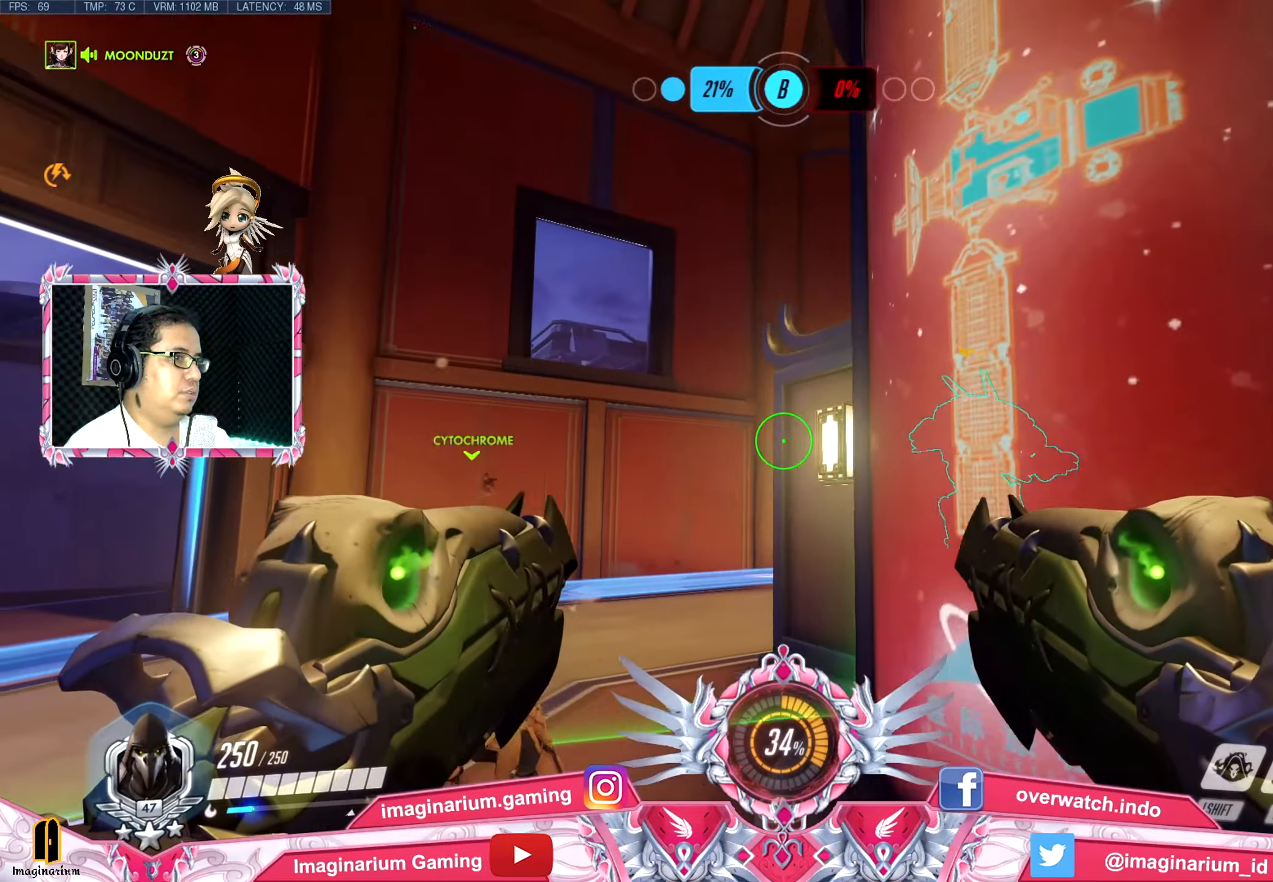
{"dt_ms": 501, "keys": ["a"], "mouse": [], "events": [[117, "s", "down"], [501, "s", "up"]]}
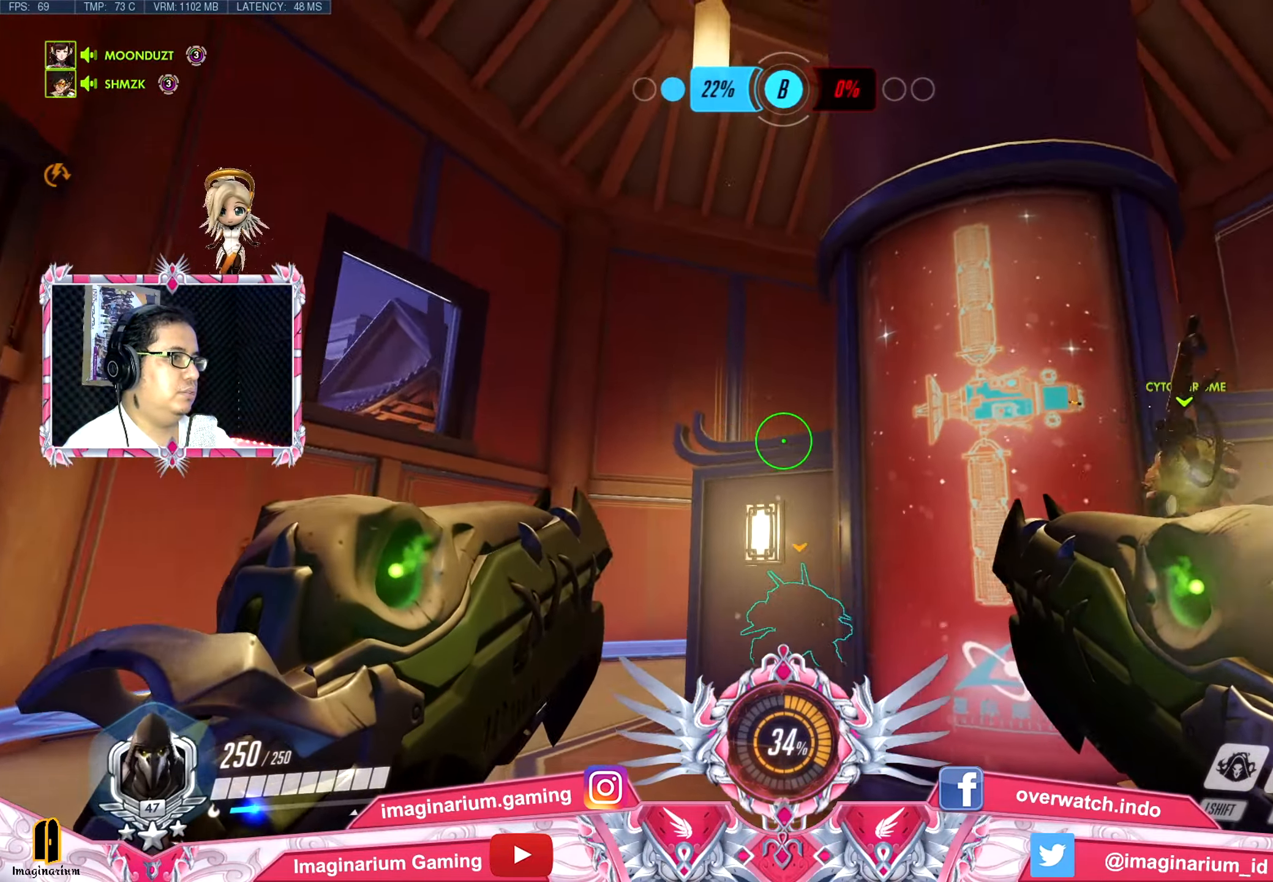
{"dt_ms": 500, "keys": ["a", "w"], "mouse": [], "events": [[467, "w", "down"]]}
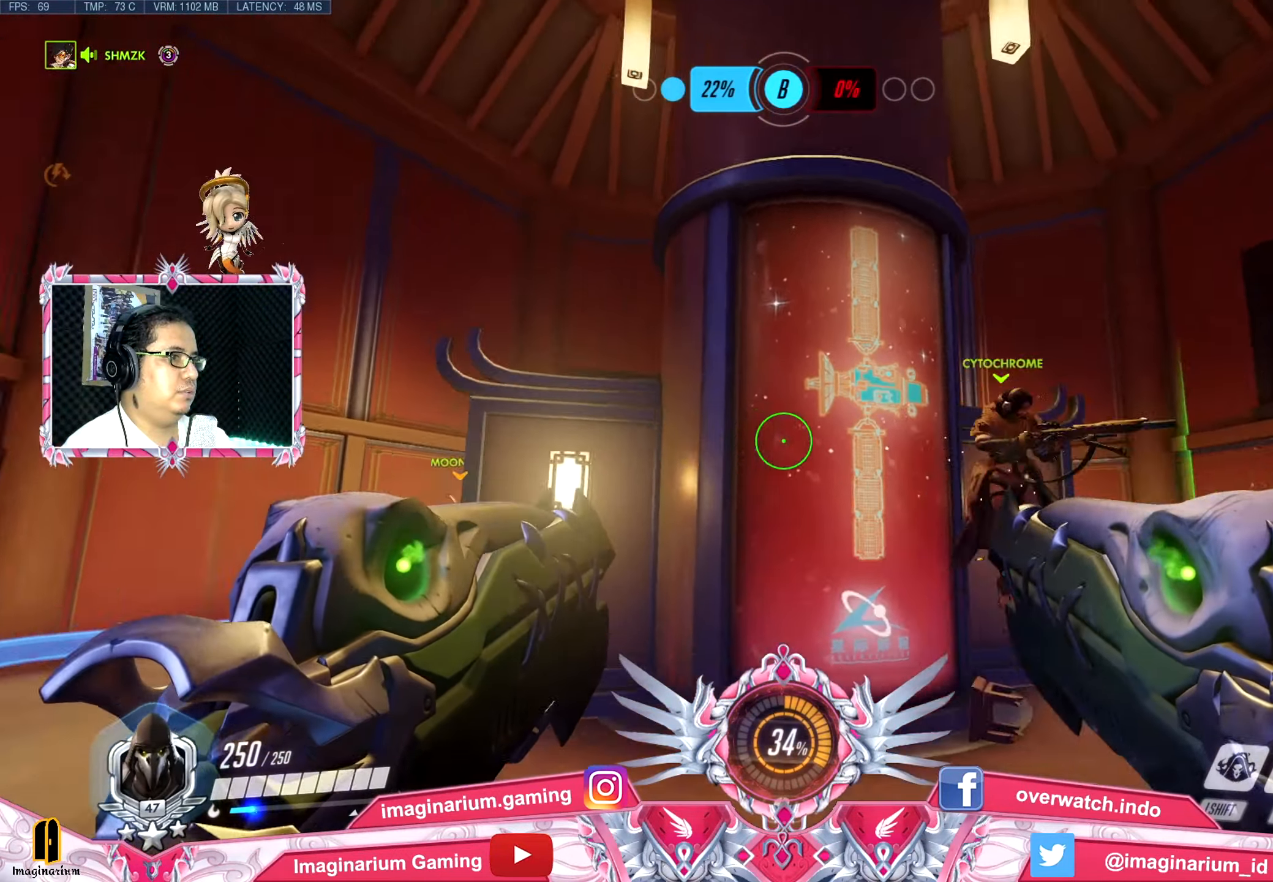
{"dt_ms": 501, "keys": ["a", "w"], "mouse": [], "events": []}
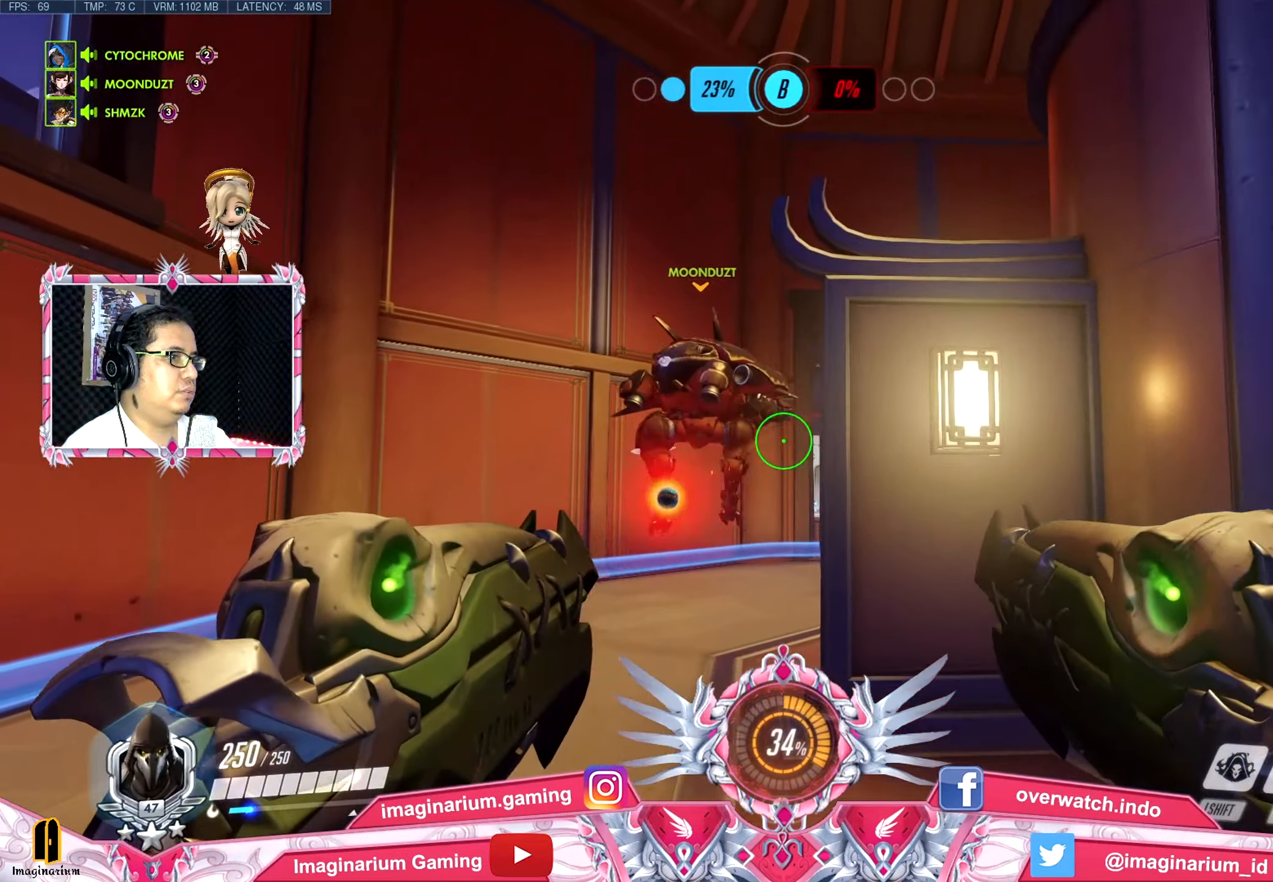
{"dt_ms": 500, "keys": ["a", "space"], "mouse": [], "events": [[217, "w", "up"], [500, "space", "down"]]}
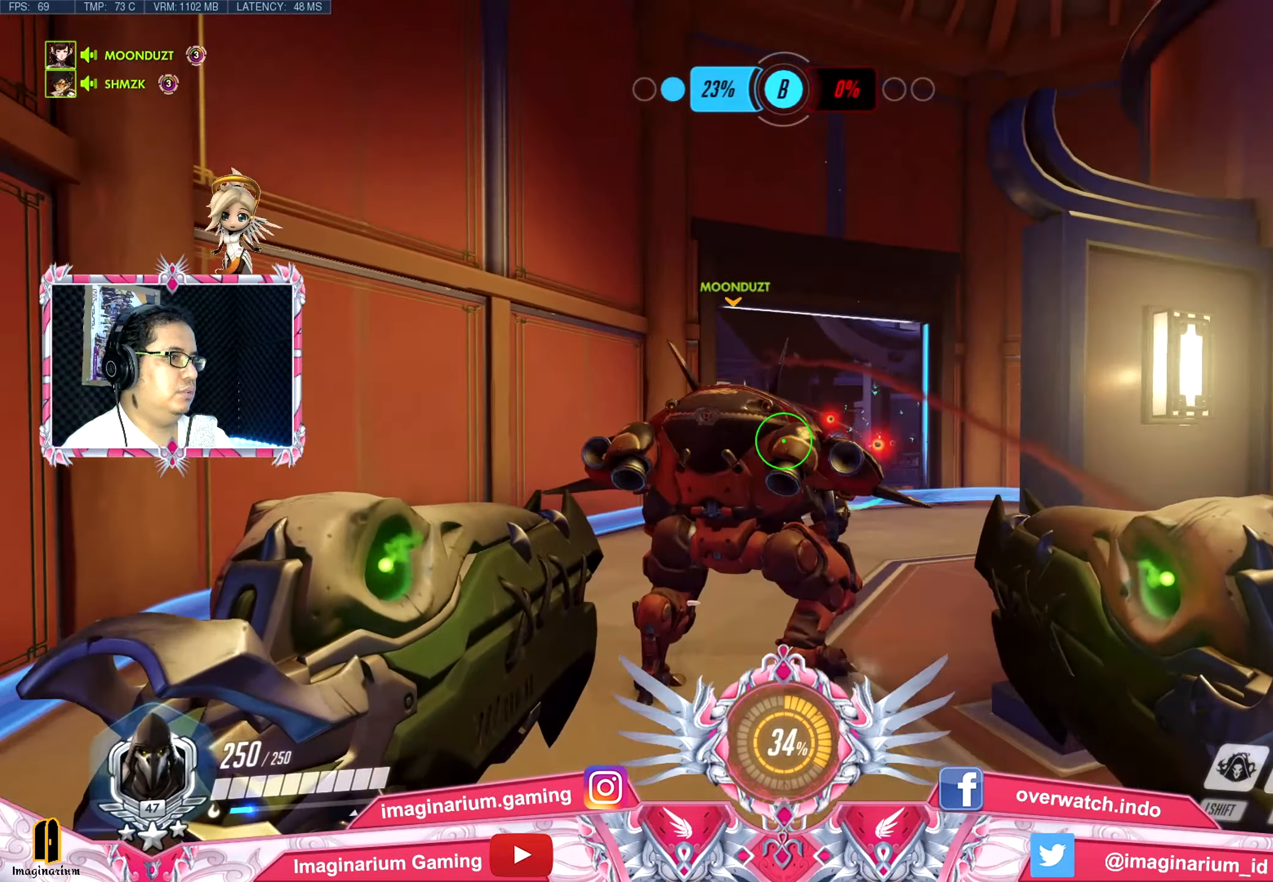
{"dt_ms": 501, "keys": ["d"], "mouse": [], "events": [[134, "space", "up"], [184, "mouse_left", "down"], [234, "s", "down"], [284, "a", "up"], [284, "mouse_left", "up"], [334, "mouse_left", "down"], [367, "d", "down"], [417, "mouse_left", "up"], [417, "s", "up"]]}
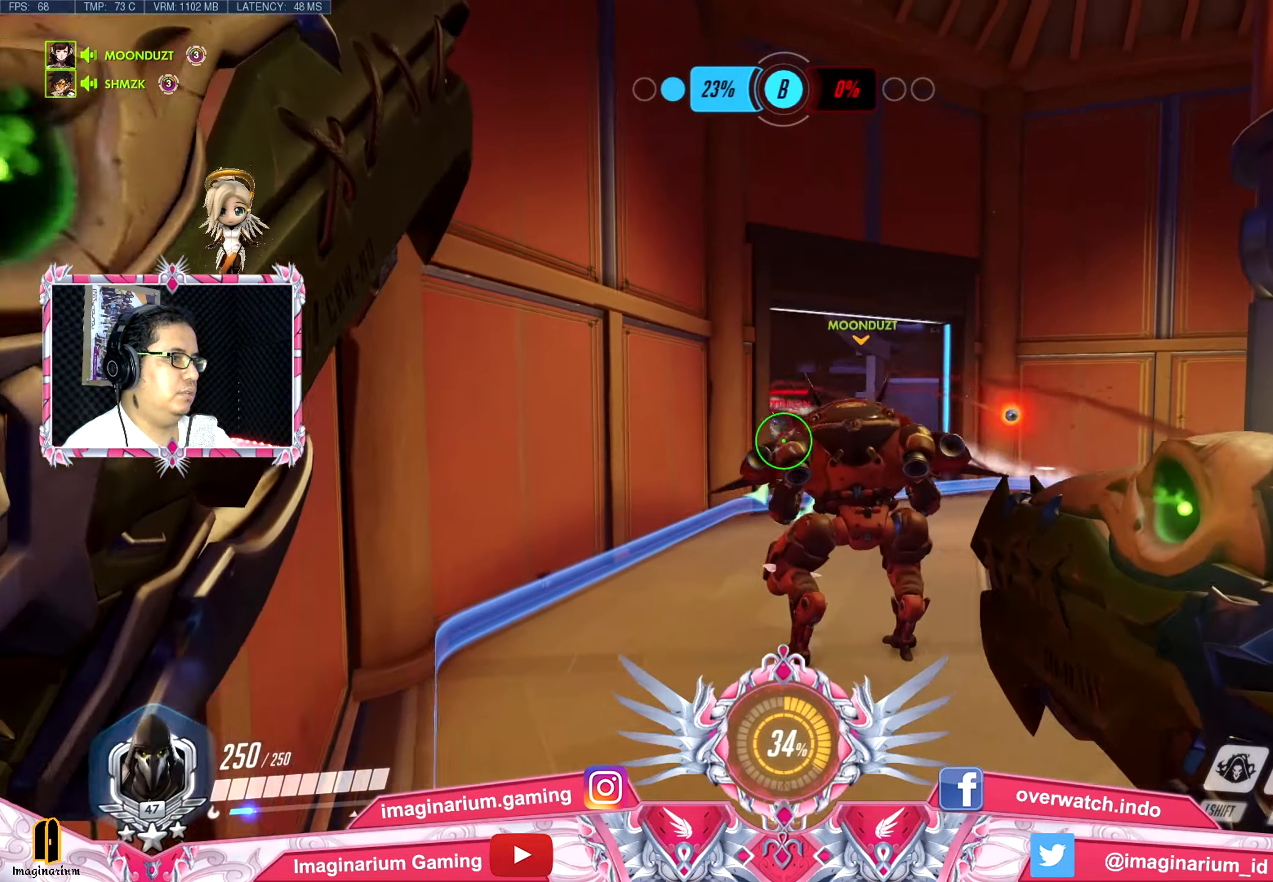
{"dt_ms": 500, "keys": ["s"], "mouse": ["left"], "events": [[116, "space", "down"], [150, "mouse_left", "down"], [200, "s", "down"], [250, "mouse_left", "up"], [250, "space", "up"], [300, "d", "up"], [300, "mouse_left", "down"], [433, "mouse_left", "up"], [483, "mouse_left", "down"]]}
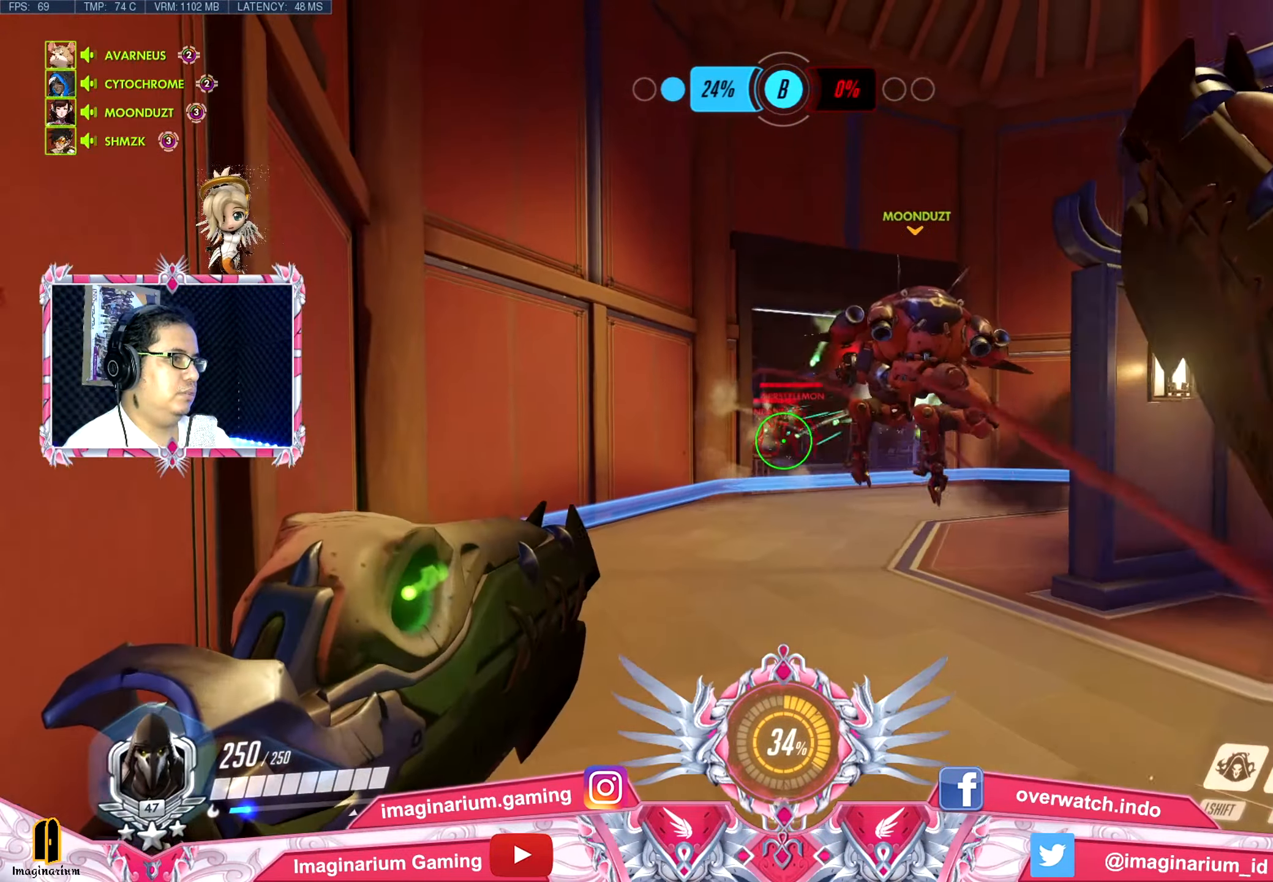
{"dt_ms": 501, "keys": ["s"], "mouse": ["left"], "events": [[84, "mouse_left", "up"], [117, "mouse_left", "down"], [217, "mouse_left", "up"], [267, "mouse_left", "down"], [401, "mouse_left", "up"], [451, "mouse_left", "down"]]}